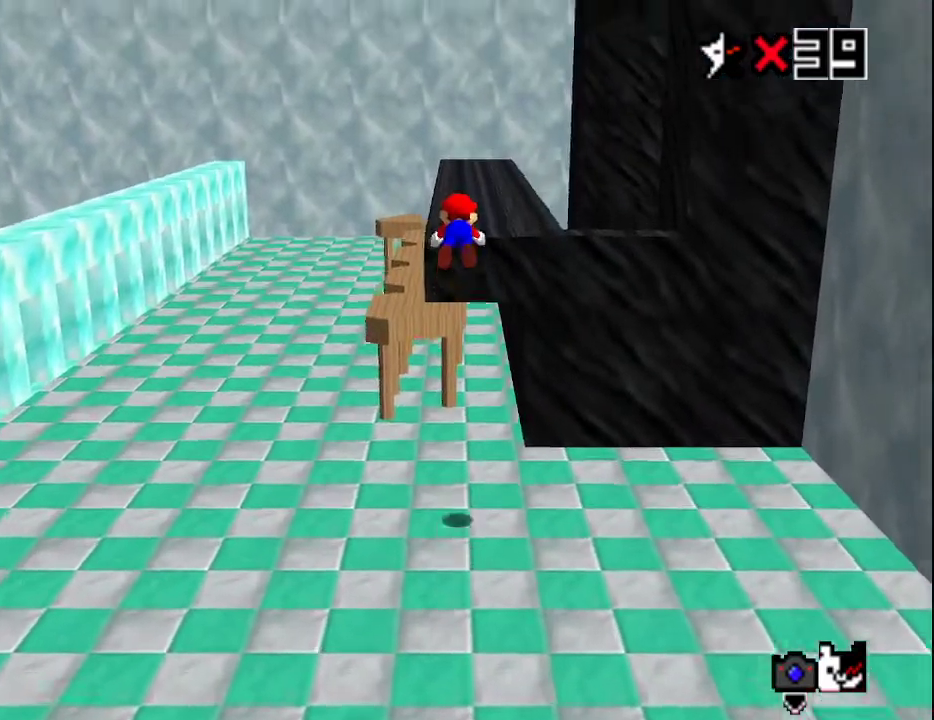
Gameplay with a controller (Nintendo layout); each line is a JSON object with the inputs held at the frame after it. "events" lists button and stick changes between this image and that frame as [ms after this image, input, new state], when the widget could be followed in between. Not read: L3 R3.
{"buttons": [], "left_stick": "down-right", "events": [[33, "C_LEFT", "down"], [133, "C_LEFT", "up"], [233, "left_stick", "right"], [283, "left_stick", "down-right"], [383, "A", "down"], [383, "B", "down"], [383, "C_DOWN", "down"], [450, "A", "up"], [450, "B", "up"], [483, "C_DOWN", "up"]]}
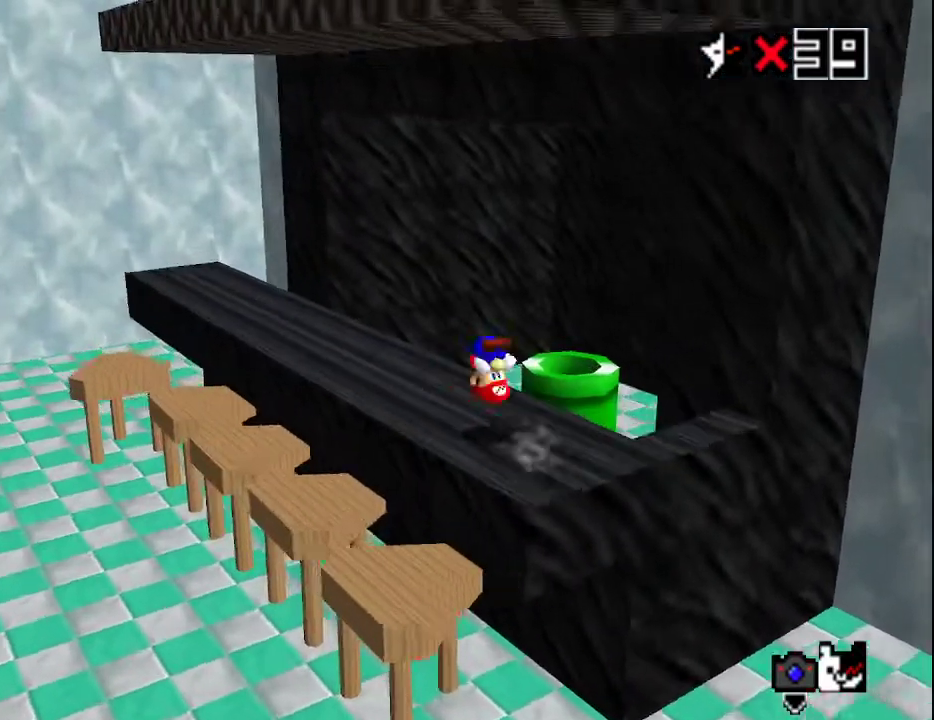
{"buttons": [], "left_stick": "up", "events": [[167, "left_stick", "up-left"], [317, "left_stick", "up"]]}
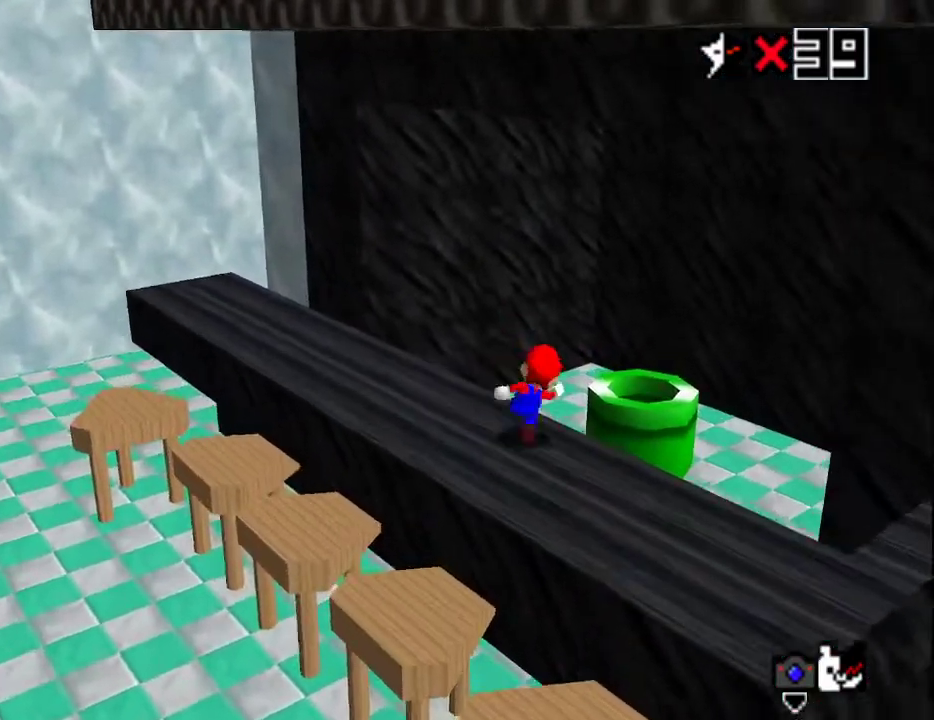
{"buttons": [], "left_stick": "up-right", "events": [[17, "left_stick", "up-right"], [50, "A", "down"], [167, "A", "up"], [267, "B", "down"], [333, "B", "up"]]}
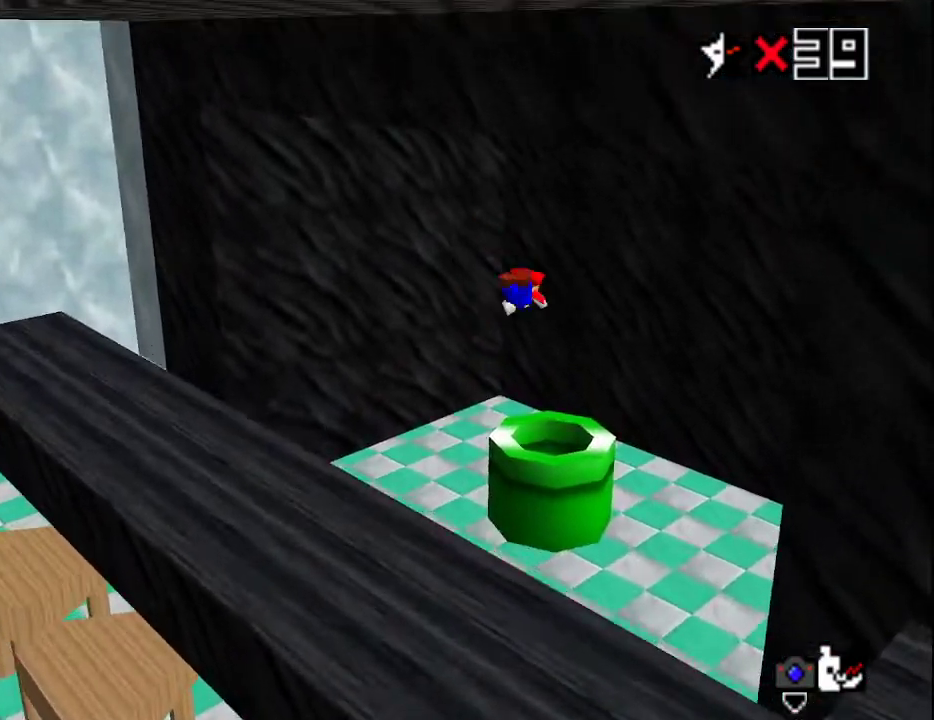
{"buttons": [], "left_stick": "center", "events": [[133, "left_stick", "down"], [200, "left_stick", "down-left"], [417, "left_stick", "center"]]}
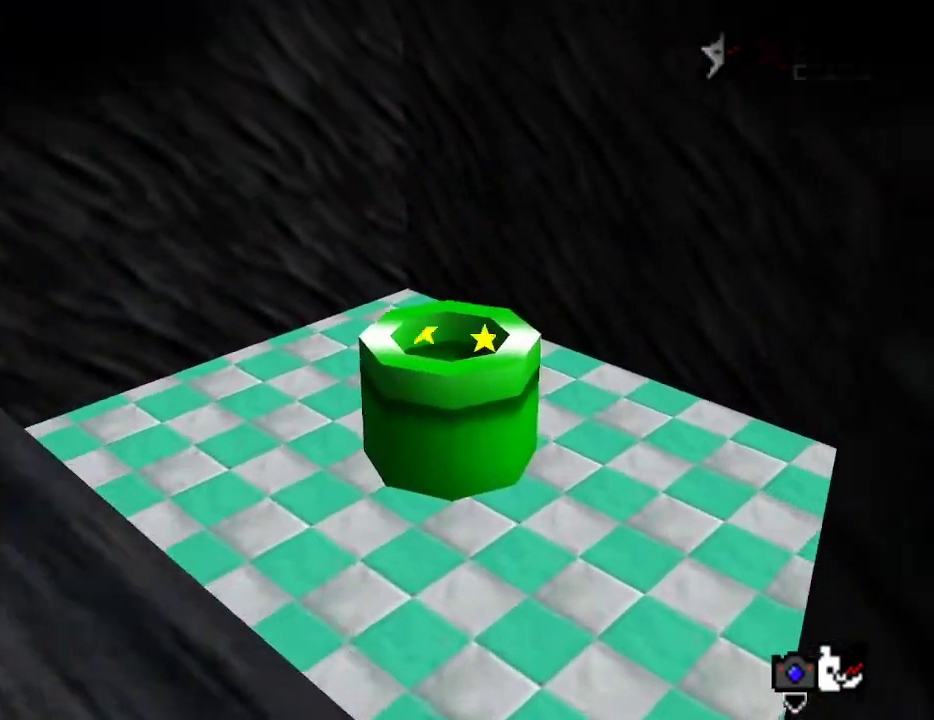
{"buttons": [], "left_stick": "center", "events": [[267, "A", "down"], [300, "A", "up"], [367, "A", "down"], [450, "A", "up"]]}
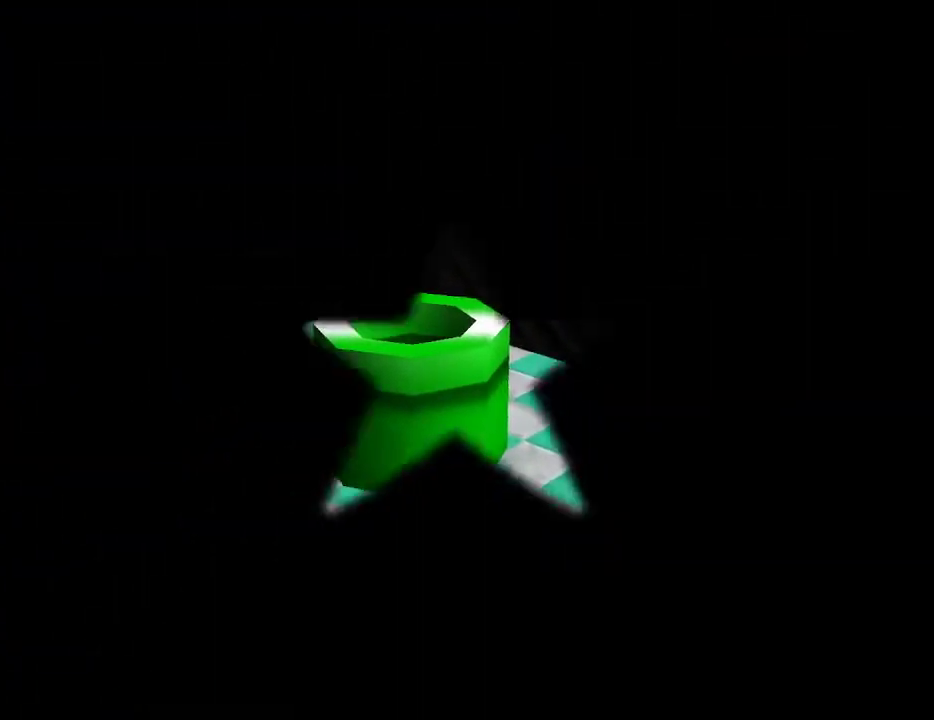
{"buttons": [], "left_stick": "center", "events": [[17, "A", "down"], [50, "A", "up"], [100, "A", "down"], [183, "A", "up"], [217, "A", "down"], [267, "A", "up"], [300, "A", "down"], [383, "A", "up"], [450, "A", "down"], [500, "A", "up"]]}
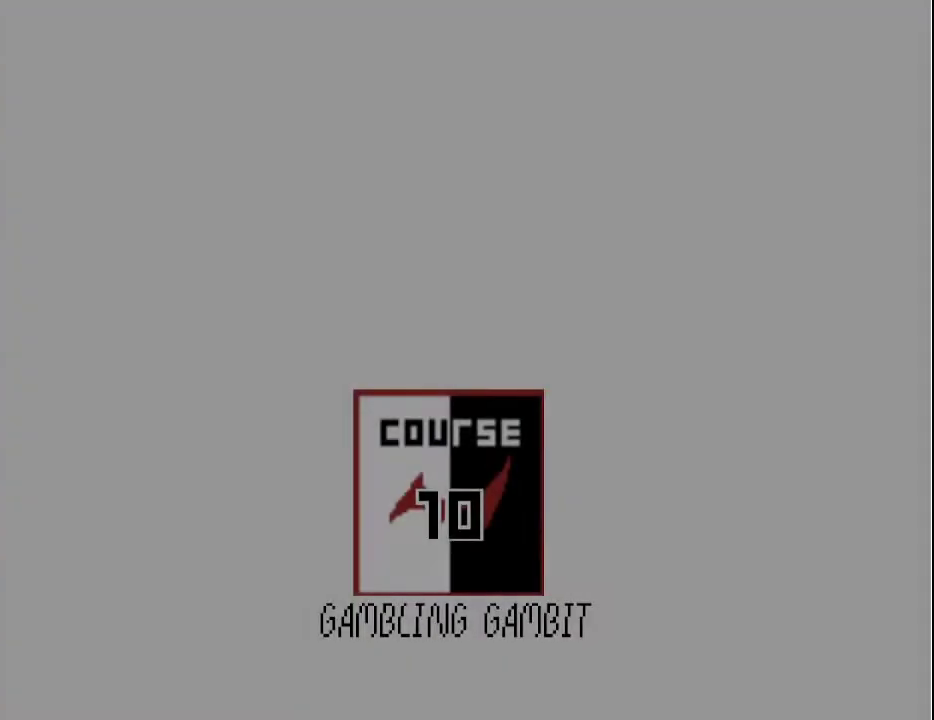
{"buttons": [], "left_stick": "center", "events": [[17, "A", "down"], [67, "A", "up"], [133, "A", "down"], [200, "A", "up"], [350, "A", "down"], [417, "A", "up"], [467, "A", "down"], [500, "A", "up"]]}
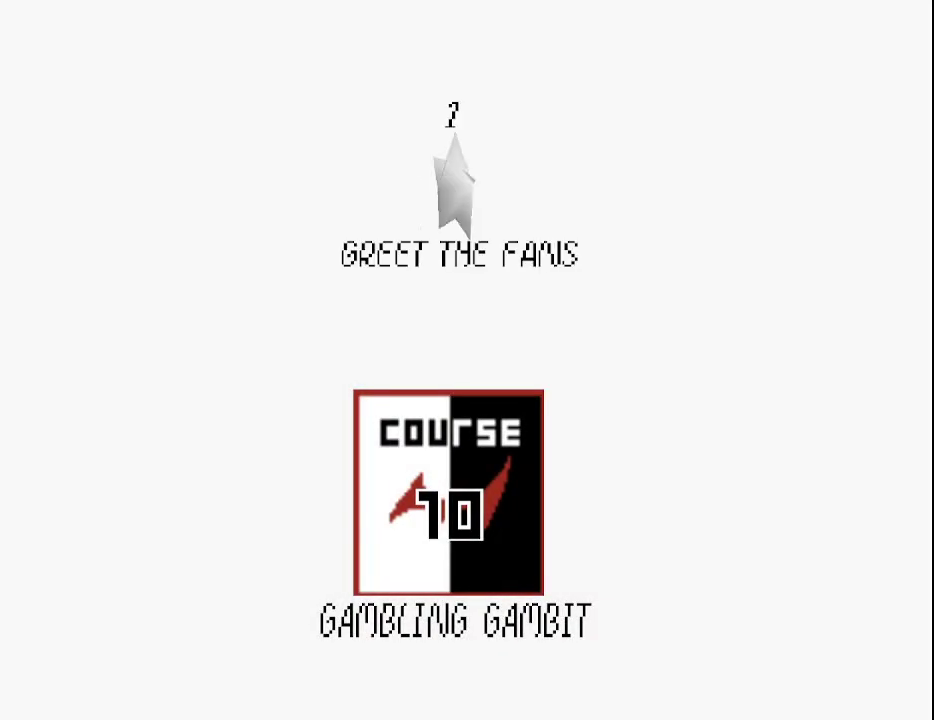
{"buttons": [], "left_stick": "center", "events": [[67, "A", "down"], [100, "A", "up"], [200, "A", "down"], [217, "A", "up"], [267, "A", "down"], [317, "A", "up"], [350, "A", "down"], [417, "A", "up"]]}
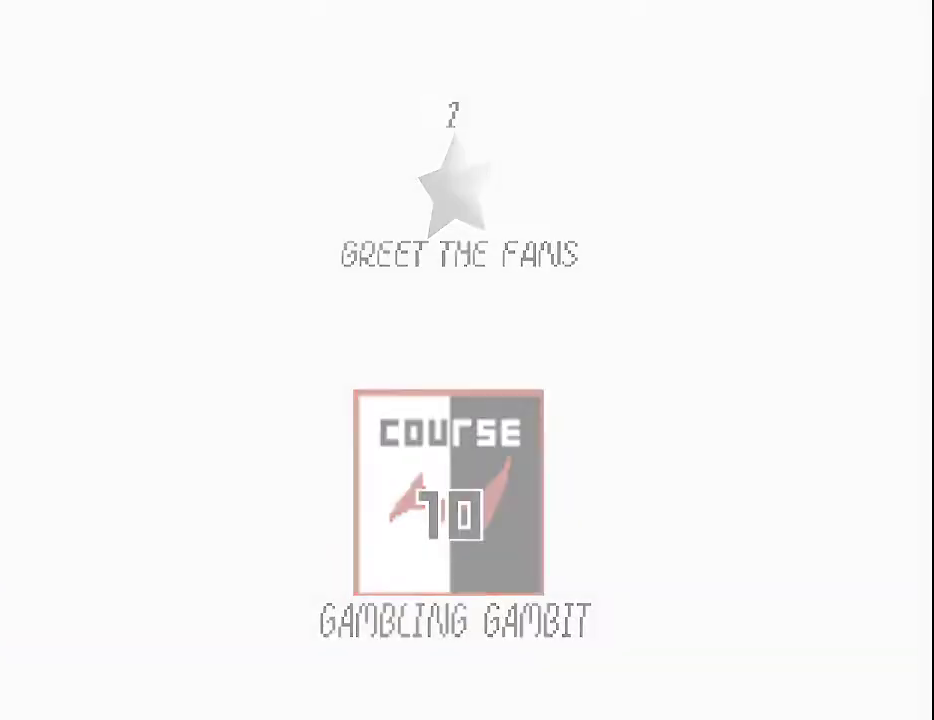
{"buttons": ["C_LEFT"], "left_stick": "center", "events": [[500, "C_LEFT", "down"]]}
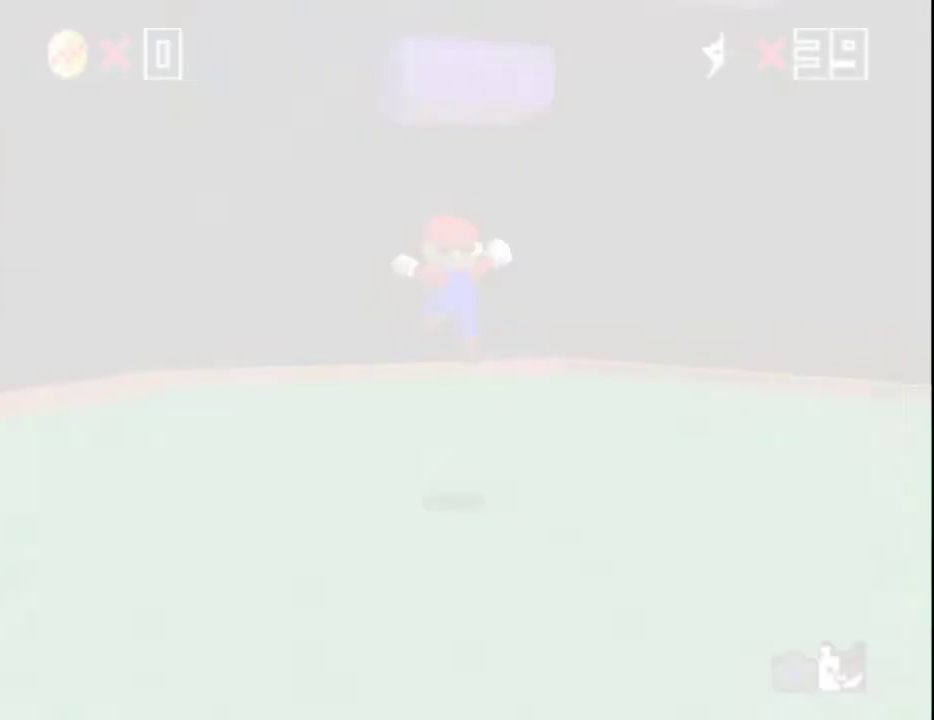
{"buttons": [], "left_stick": "right", "events": [[67, "C_LEFT", "up"], [117, "C_LEFT", "down"], [150, "C_DOWN", "down"], [217, "C_LEFT", "up"], [250, "C_DOWN", "up"], [400, "left_stick", "right"]]}
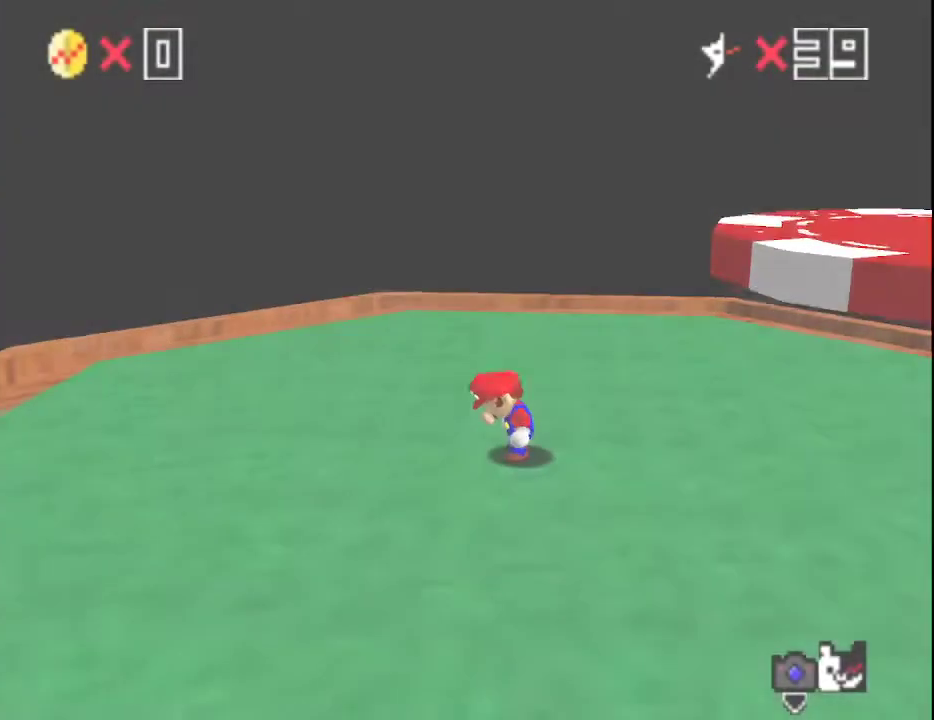
{"buttons": ["A"], "left_stick": "right", "events": [[383, "A", "down"]]}
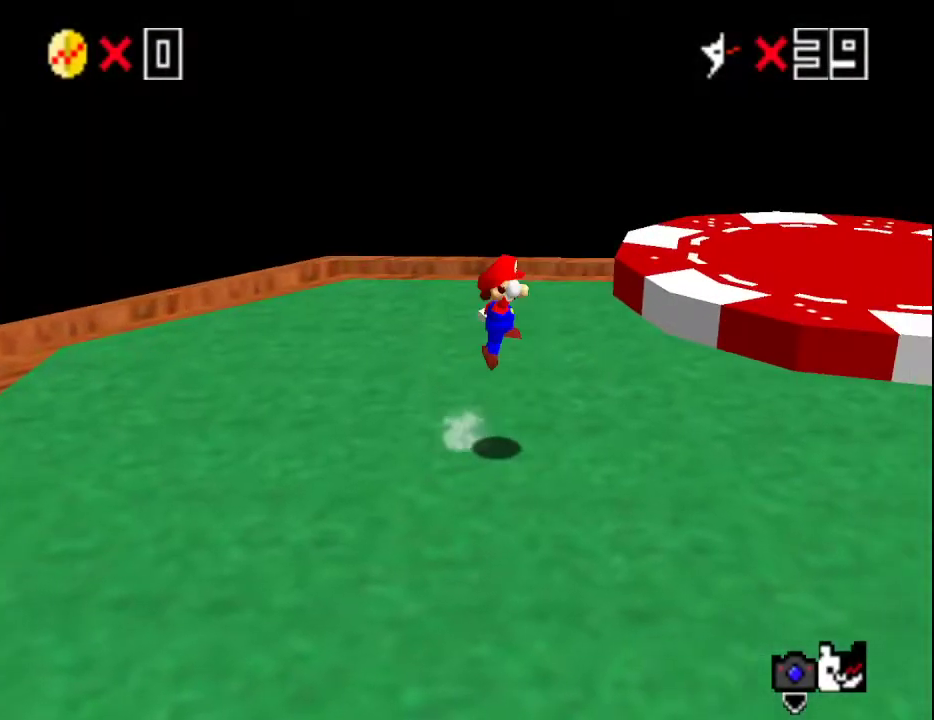
{"buttons": [], "left_stick": "right", "events": [[183, "B", "down"], [367, "A", "up"], [367, "B", "up"]]}
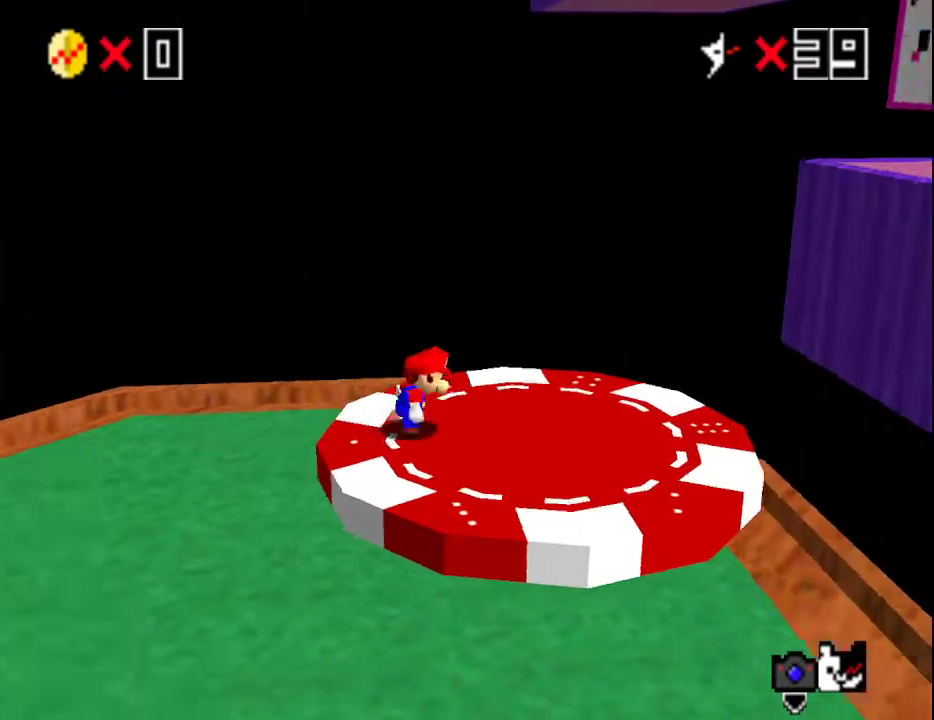
{"buttons": ["C_LEFT"], "left_stick": "right", "events": [[67, "A", "down"], [317, "B", "down"], [467, "A", "up"], [467, "B", "up"], [467, "C_LEFT", "down"]]}
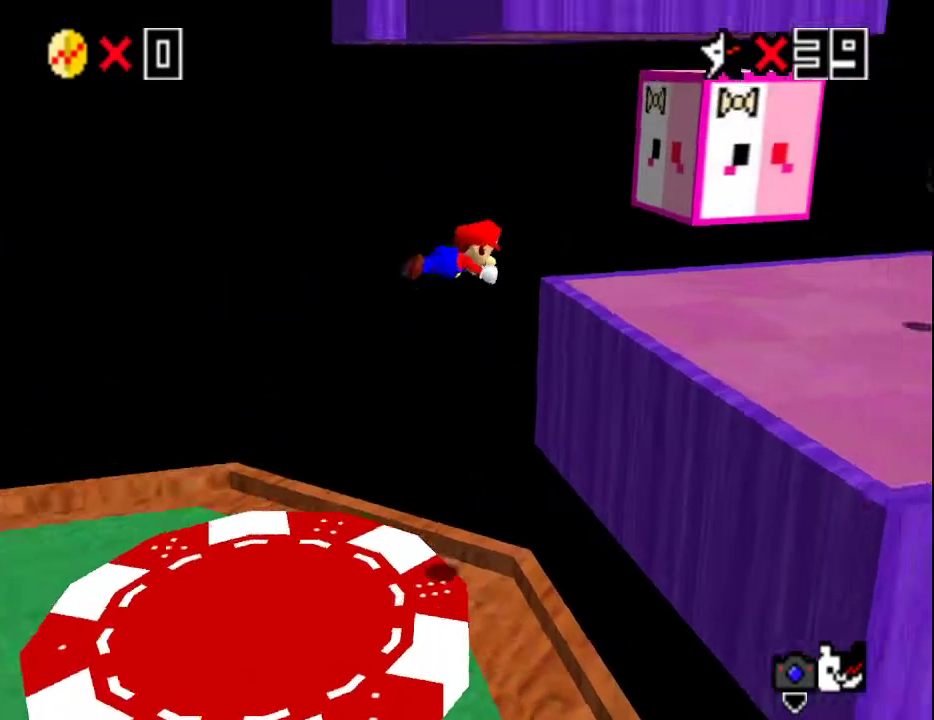
{"buttons": ["C_DOWN", "C_LEFT"], "left_stick": "down", "events": [[100, "C_LEFT", "up"], [167, "left_stick", "down-right"], [267, "left_stick", "down"], [333, "A", "down"], [367, "B", "down"], [383, "C_DOWN", "down"], [417, "A", "up"], [417, "B", "up"], [483, "C_LEFT", "down"]]}
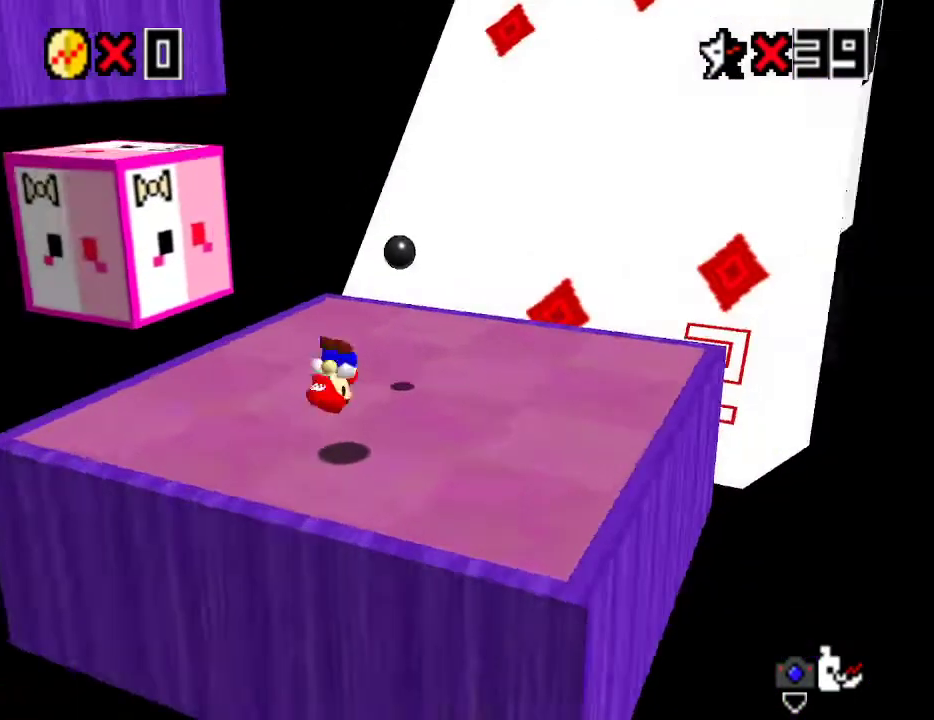
{"buttons": [], "left_stick": "up", "events": [[17, "C_DOWN", "up"], [67, "C_LEFT", "up"], [100, "left_stick", "right"], [233, "left_stick", "up"], [383, "A", "down"], [450, "A", "up"]]}
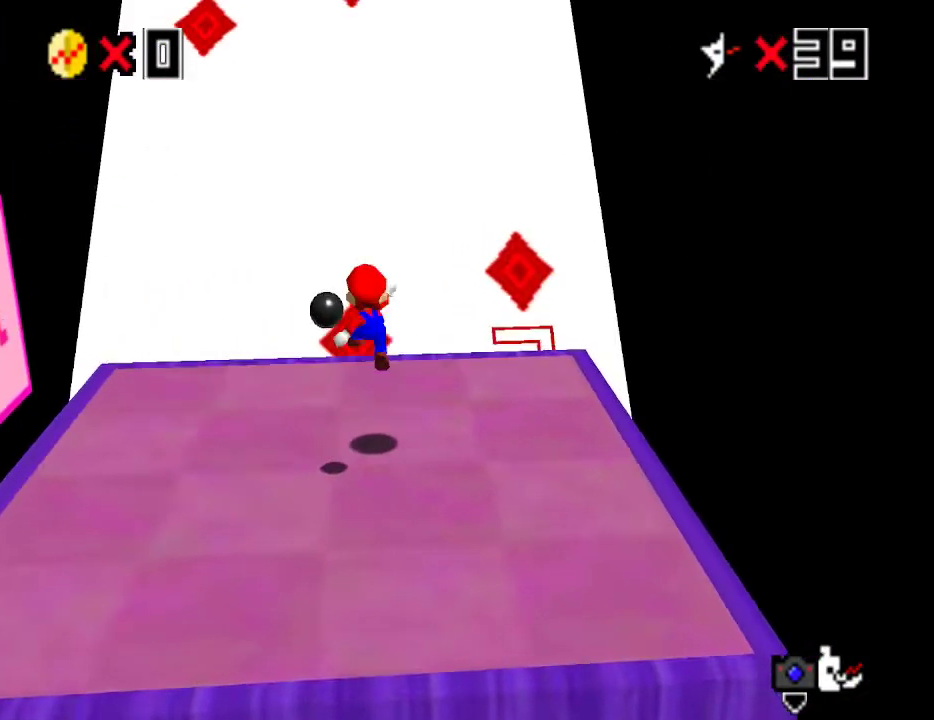
{"buttons": ["A"], "left_stick": "up", "events": [[117, "left_stick", "up-left"], [400, "A", "down"], [500, "left_stick", "up"]]}
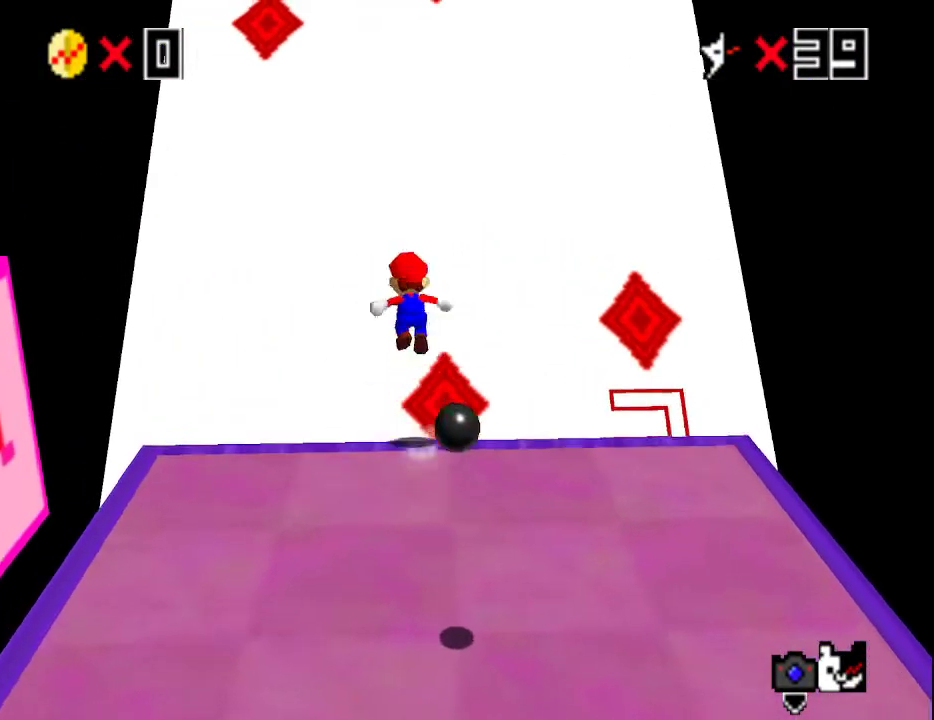
{"buttons": ["A"], "left_stick": "up", "events": []}
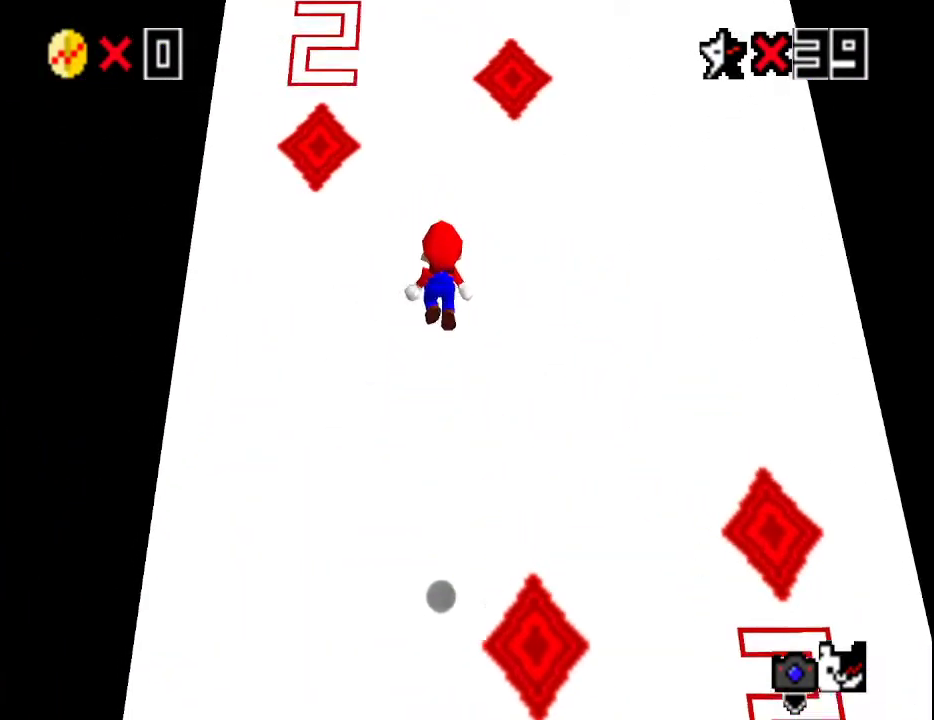
{"buttons": ["A"], "left_stick": "up", "events": [[33, "A", "up"], [317, "A", "down"]]}
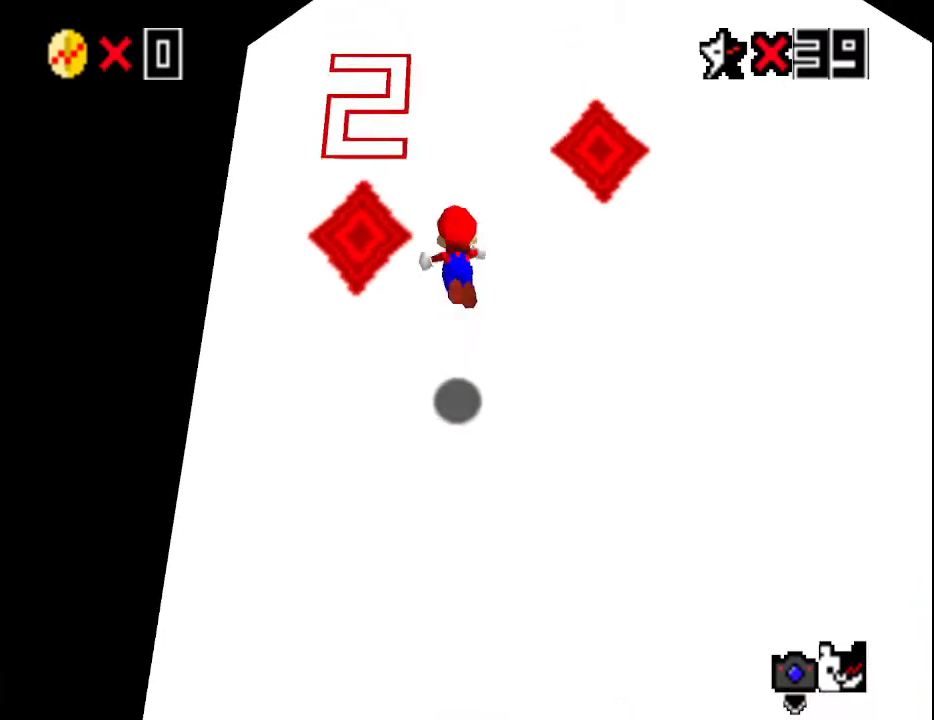
{"buttons": [], "left_stick": "up", "events": [[300, "A", "up"]]}
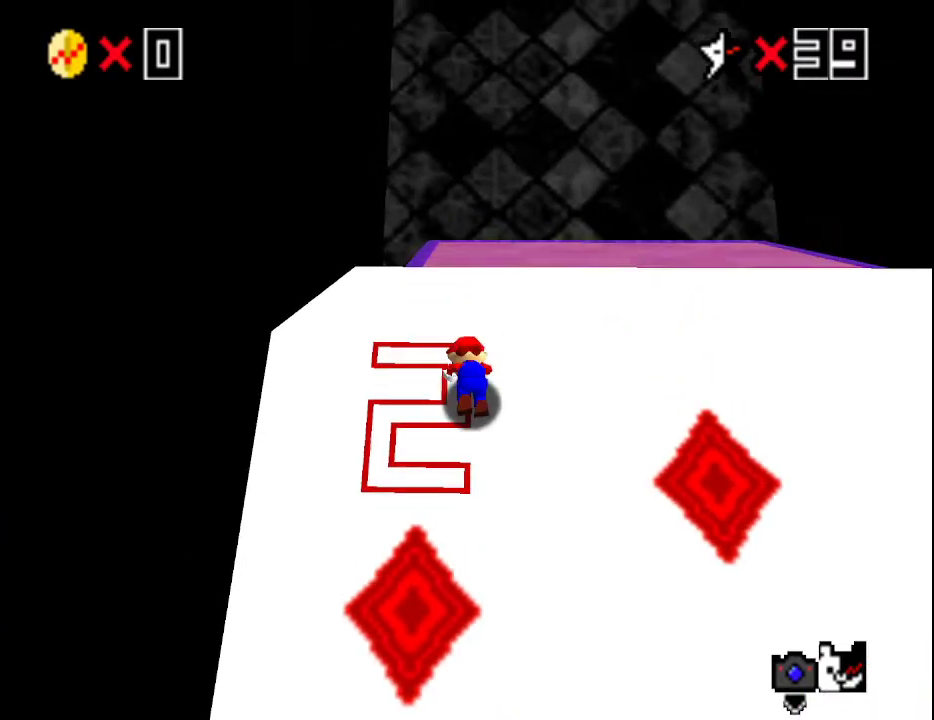
{"buttons": [], "left_stick": "up-left", "events": [[200, "A", "down"], [333, "A", "up"], [350, "B", "down"], [483, "B", "up"], [483, "left_stick", "up-left"]]}
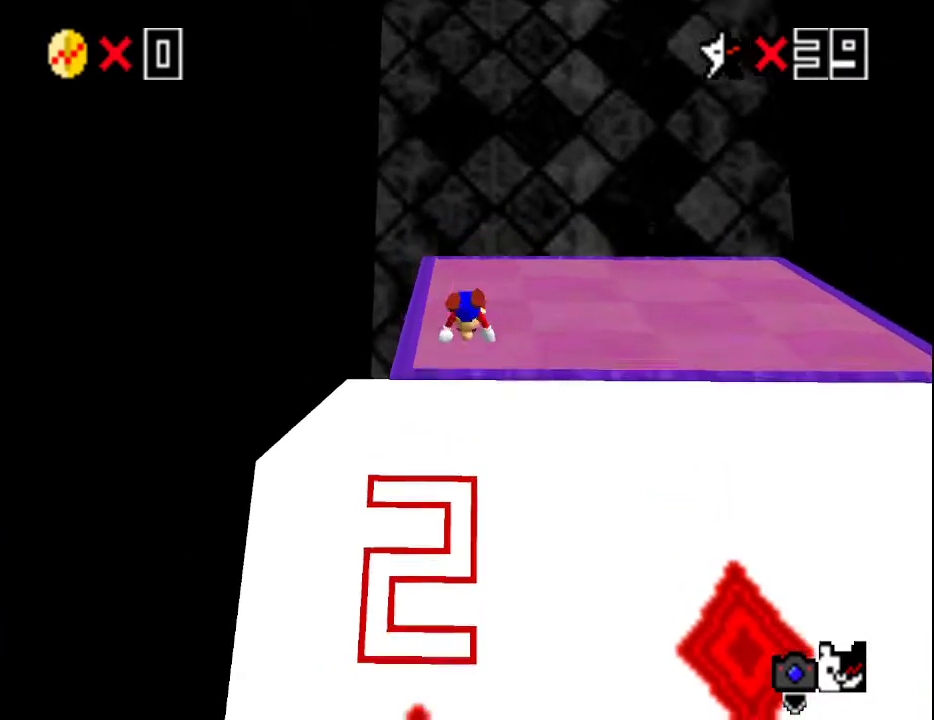
{"buttons": [], "left_stick": "center", "events": [[100, "left_stick", "left"], [233, "left_stick", "down"], [267, "A", "down"], [283, "B", "down"], [317, "C_DOWN", "down"], [350, "B", "up"], [383, "A", "up"], [483, "C_DOWN", "up"], [483, "left_stick", "center"]]}
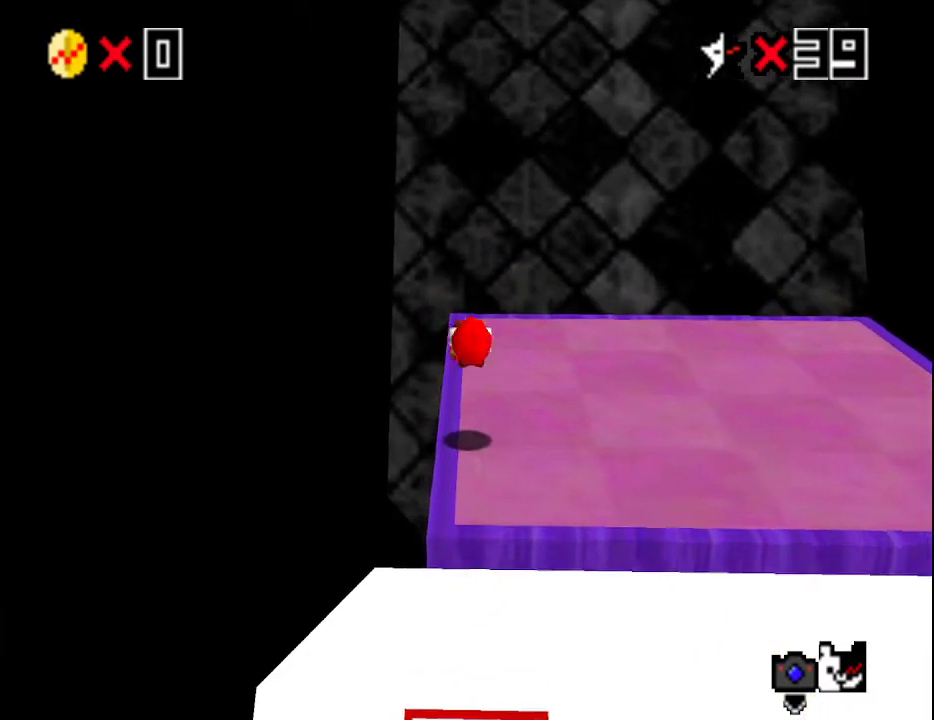
{"buttons": [], "left_stick": "left", "events": [[167, "left_stick", "up"], [383, "A", "down"], [483, "A", "up"], [483, "left_stick", "left"]]}
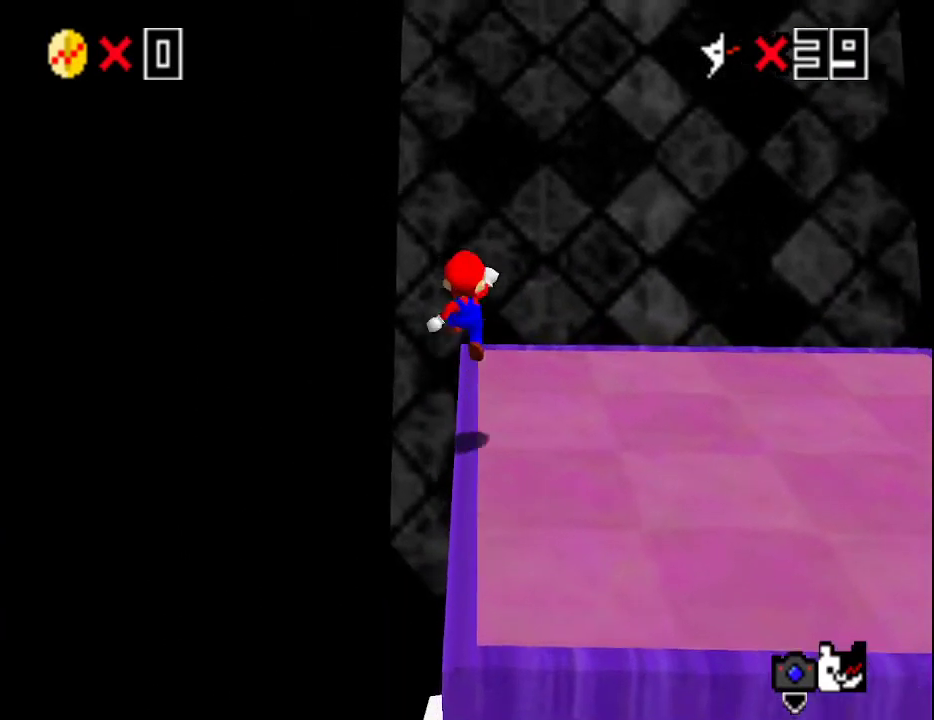
{"buttons": [], "left_stick": "down", "events": [[83, "C_LEFT", "down"], [200, "C_LEFT", "up"], [417, "left_stick", "down"]]}
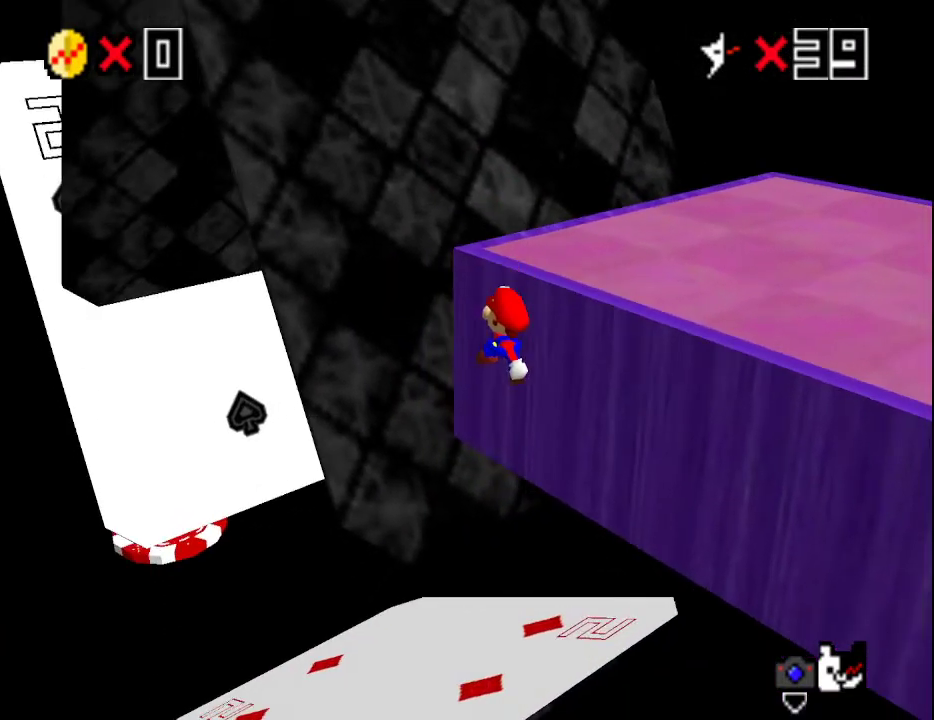
{"buttons": ["B"], "left_stick": "up", "events": [[50, "left_stick", "right"], [233, "left_stick", "up"], [450, "B", "down"]]}
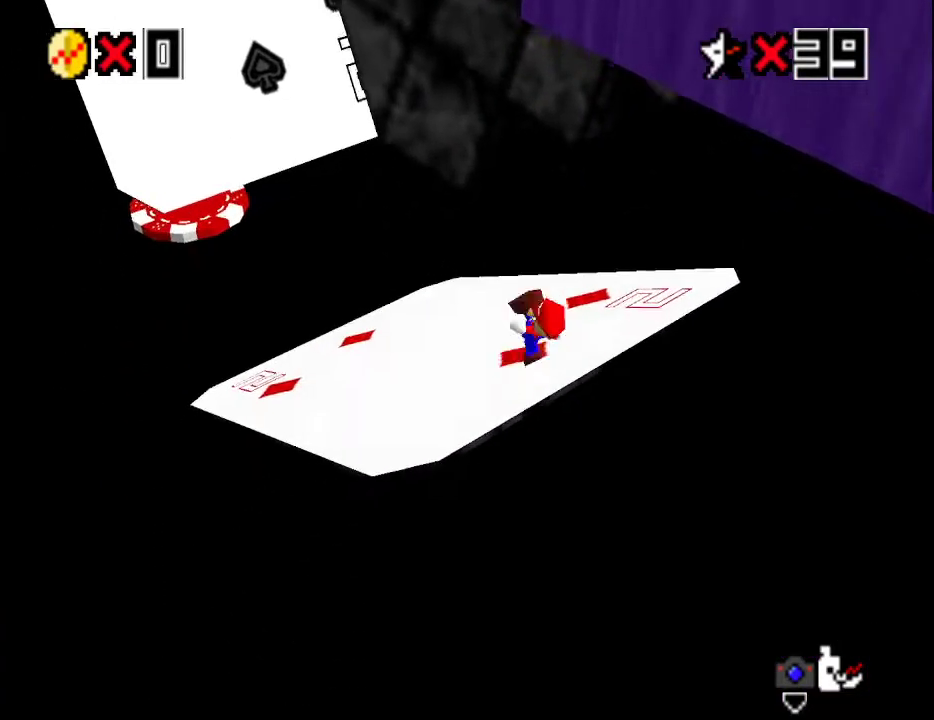
{"buttons": [], "left_stick": "up-left", "events": [[17, "left_stick", "up-left"], [33, "B", "up"], [167, "C_LEFT", "down"], [233, "C_LEFT", "up"]]}
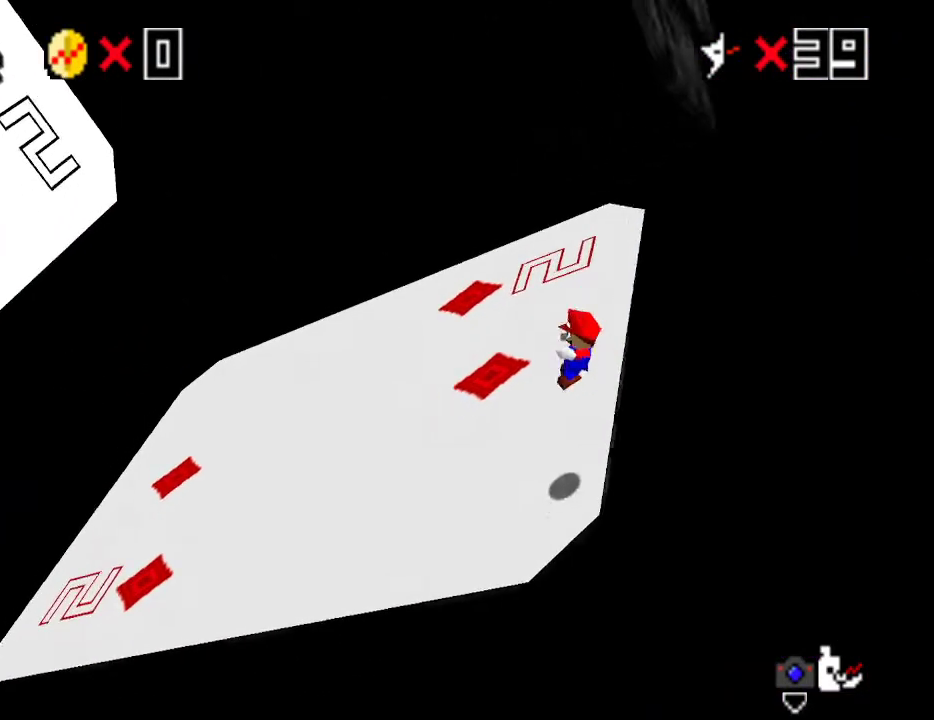
{"buttons": [], "left_stick": "up-left", "events": []}
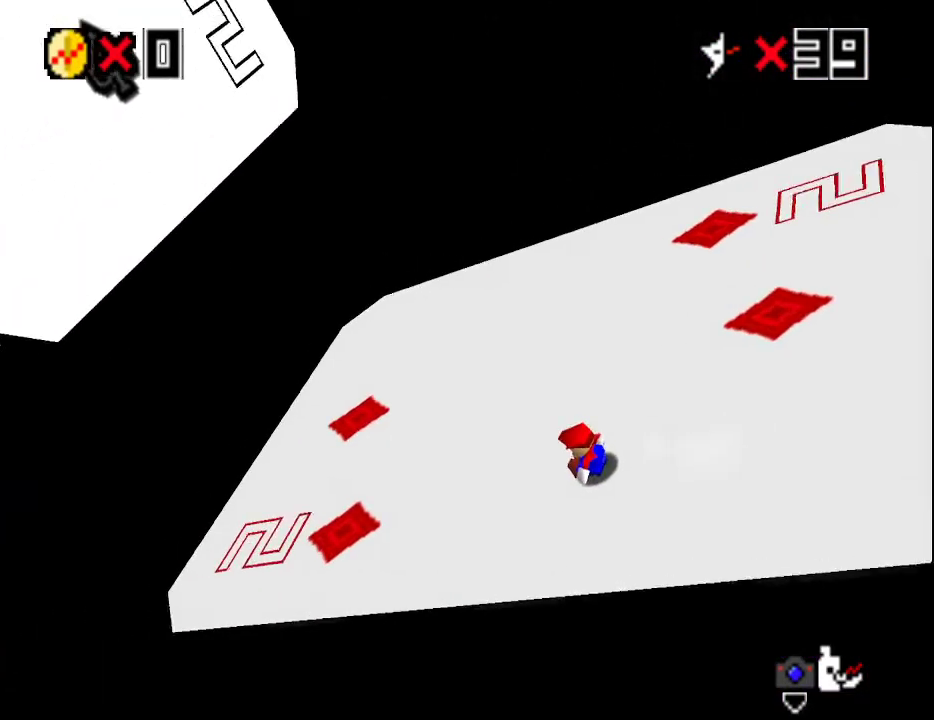
{"buttons": ["A"], "left_stick": "up-left", "events": [[350, "A", "down"]]}
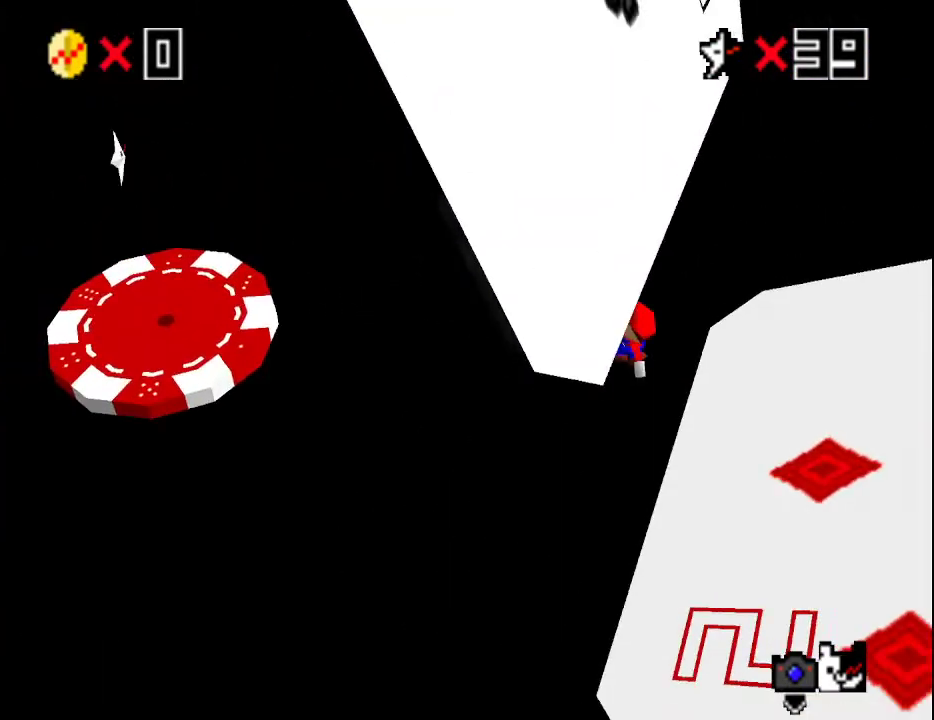
{"buttons": ["A"], "left_stick": "down-right", "events": [[33, "left_stick", "center"], [83, "left_stick", "down-right"]]}
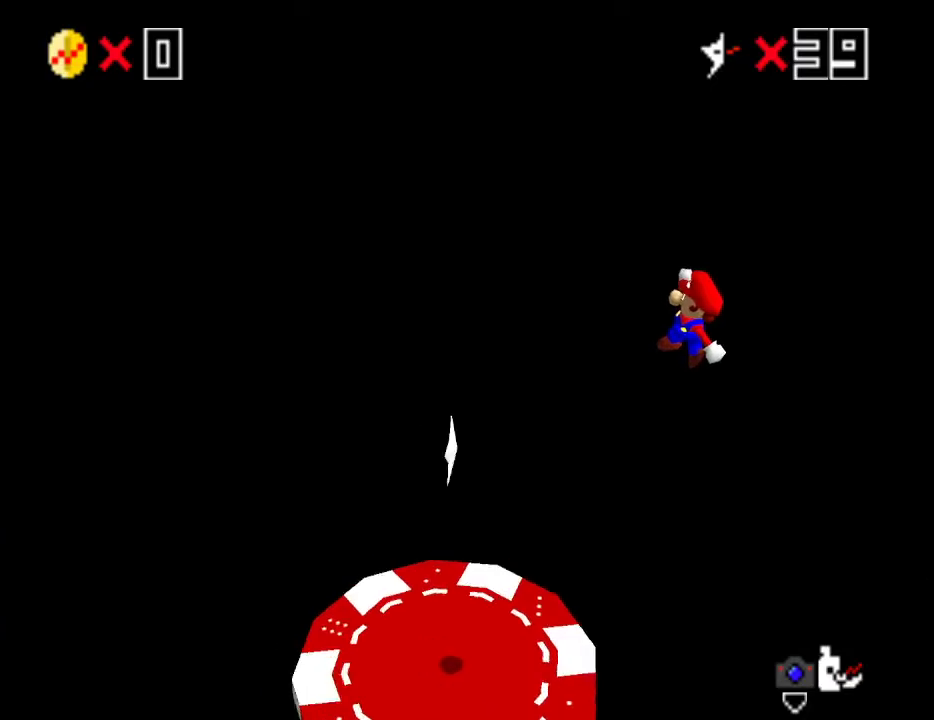
{"buttons": [], "left_stick": "right", "events": [[17, "left_stick", "down"], [167, "left_stick", "down-right"], [450, "left_stick", "right"], [483, "A", "up"]]}